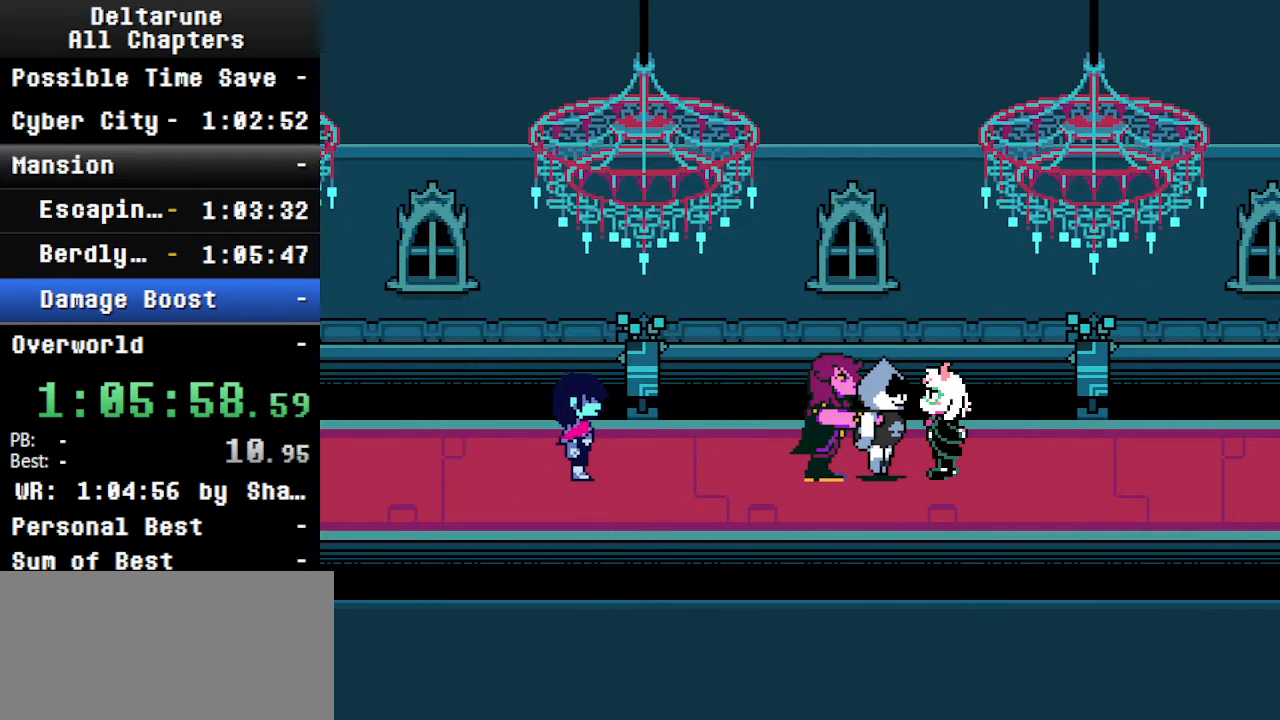
Gameplay with keyboard; each line is a JSON object with the keys held at the frame after it. "events" lists presses ("down") and releases ("up") of "c", "ctrl", "down", "left", "return", "right", "shift", "up", "x" and "z" between this image and that frame as [ms after this image, input, new state], when the widget could be followed in between. No other keys are recorded. Mouse input is not recorded.
{"keys": ["ctrl", "shift"], "events": [[133, "up", "up"]]}
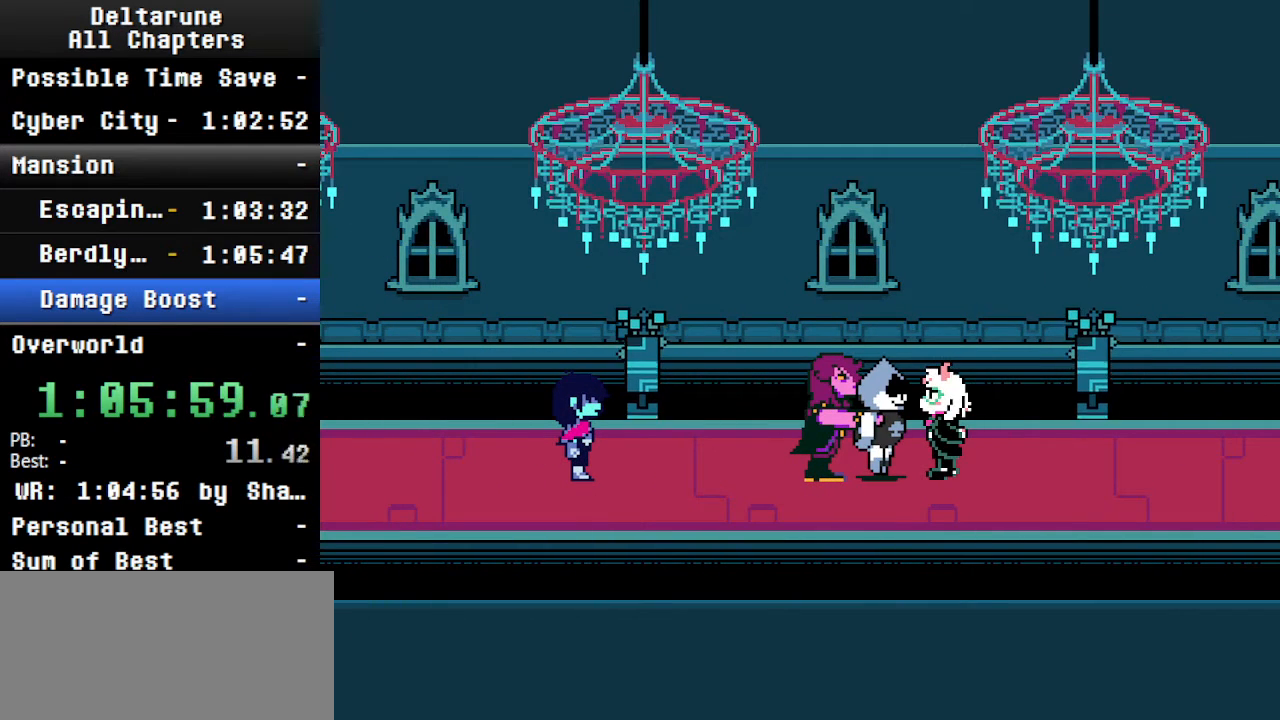
{"keys": ["ctrl", "shift"], "events": []}
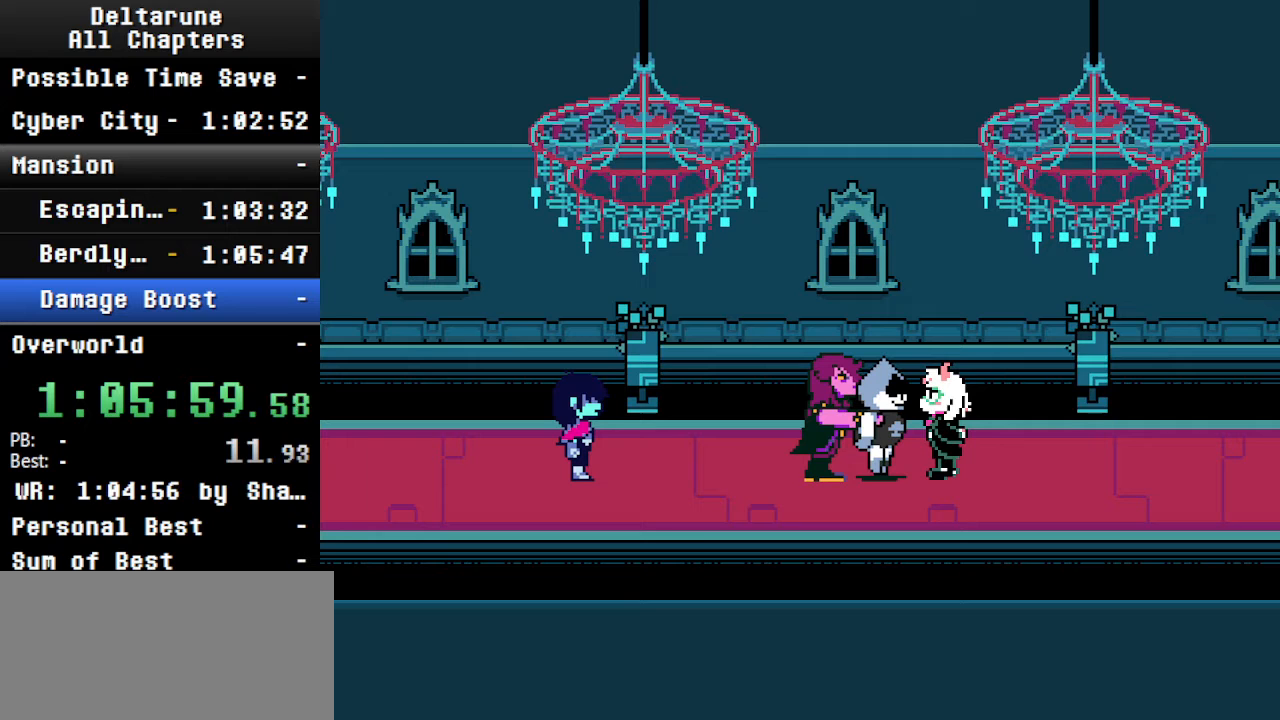
{"keys": ["ctrl", "shift"], "events": []}
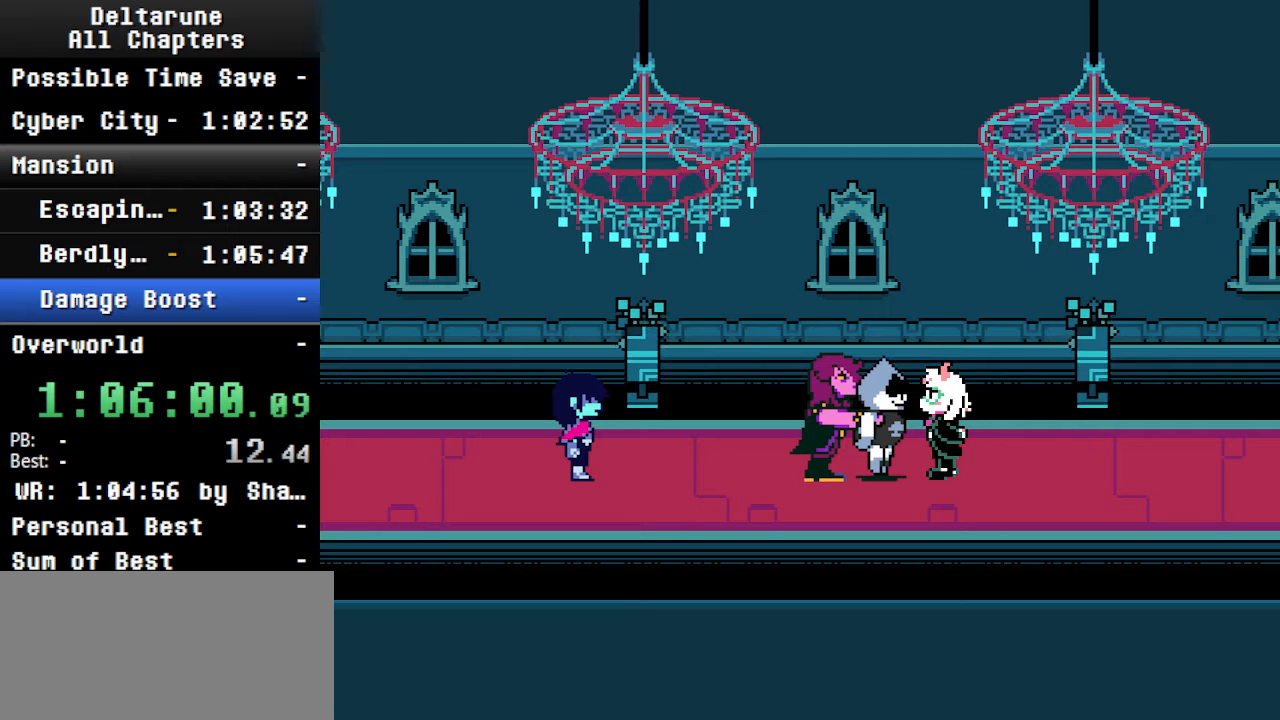
{"keys": ["ctrl", "shift"], "events": []}
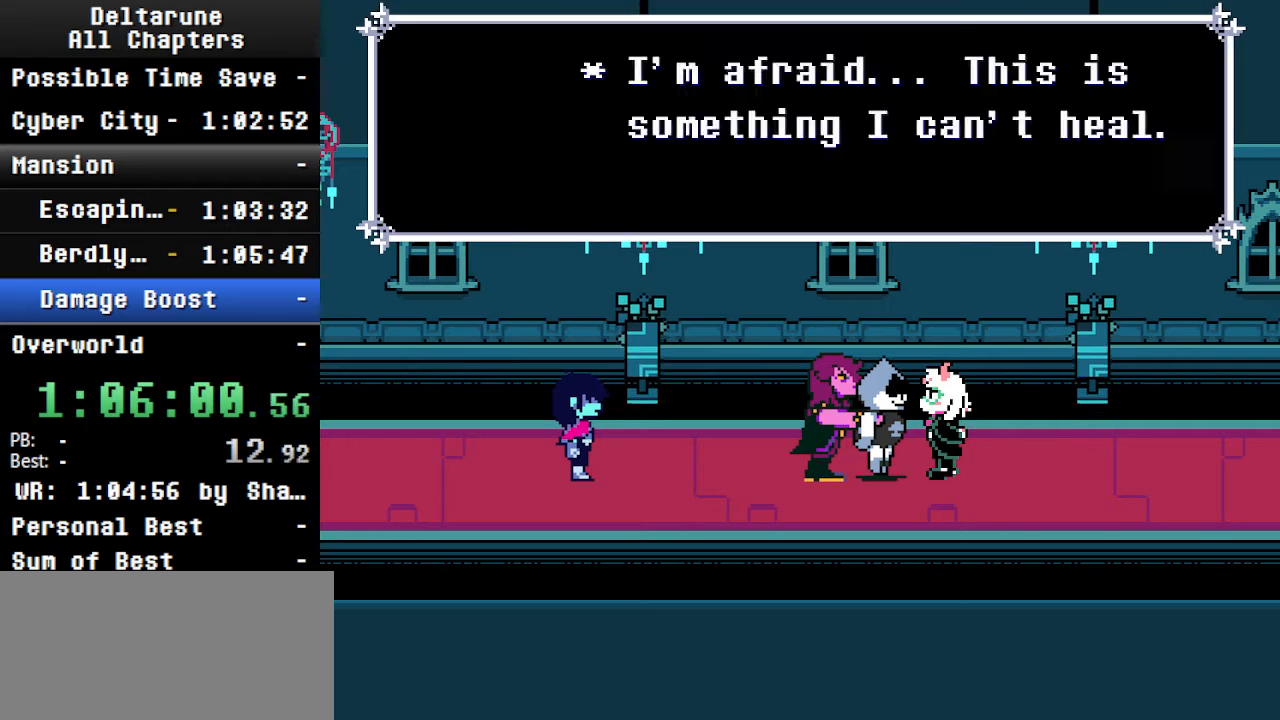
{"keys": ["ctrl", "shift"], "events": []}
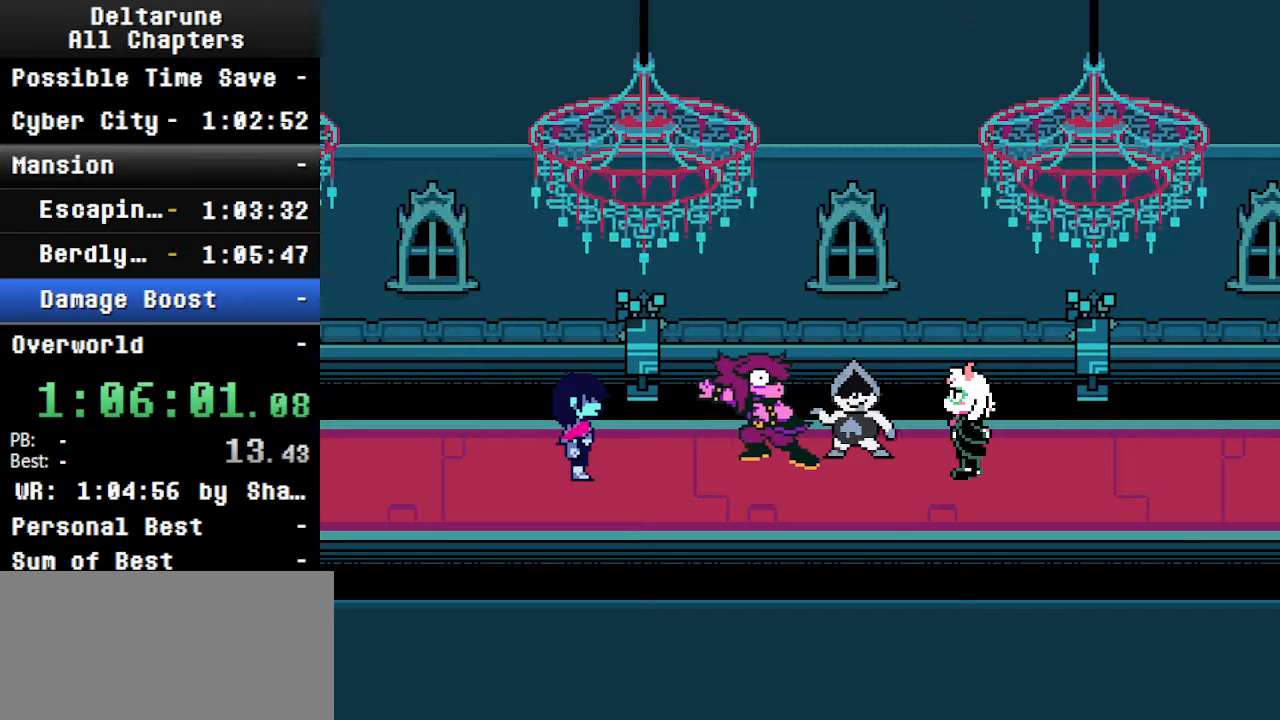
{"keys": ["ctrl", "shift"], "events": []}
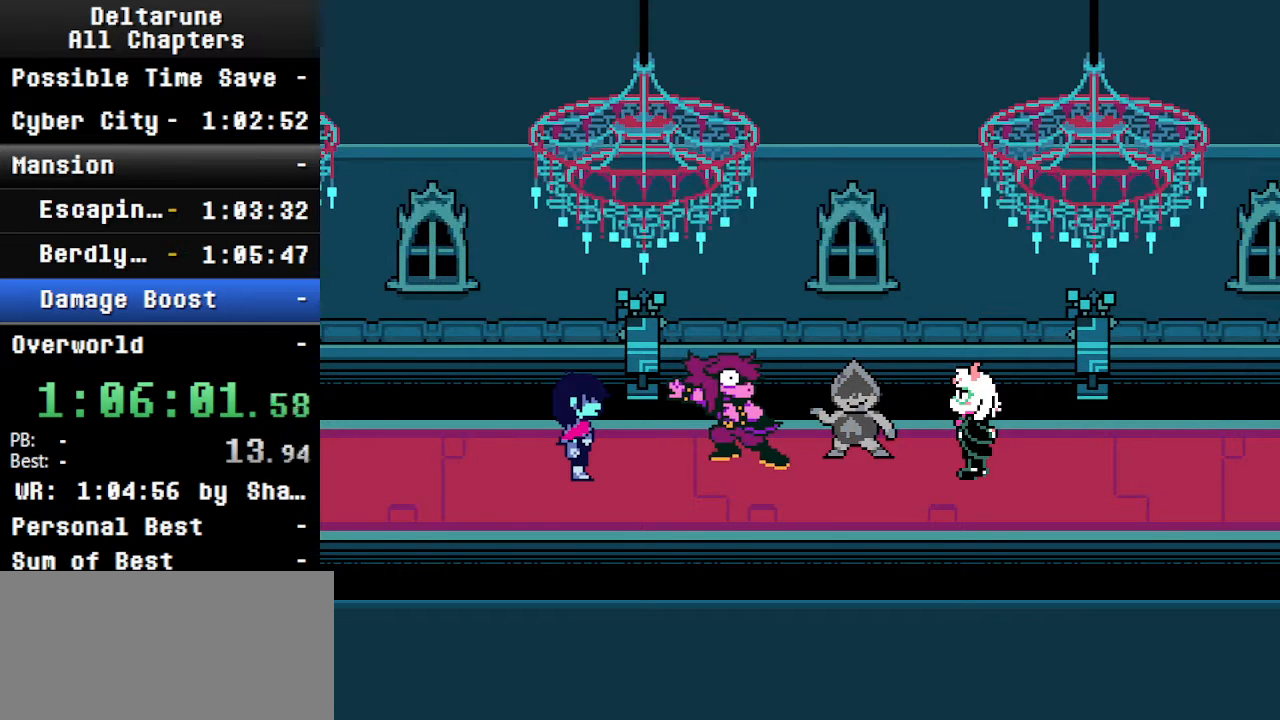
{"keys": ["ctrl", "shift"], "events": []}
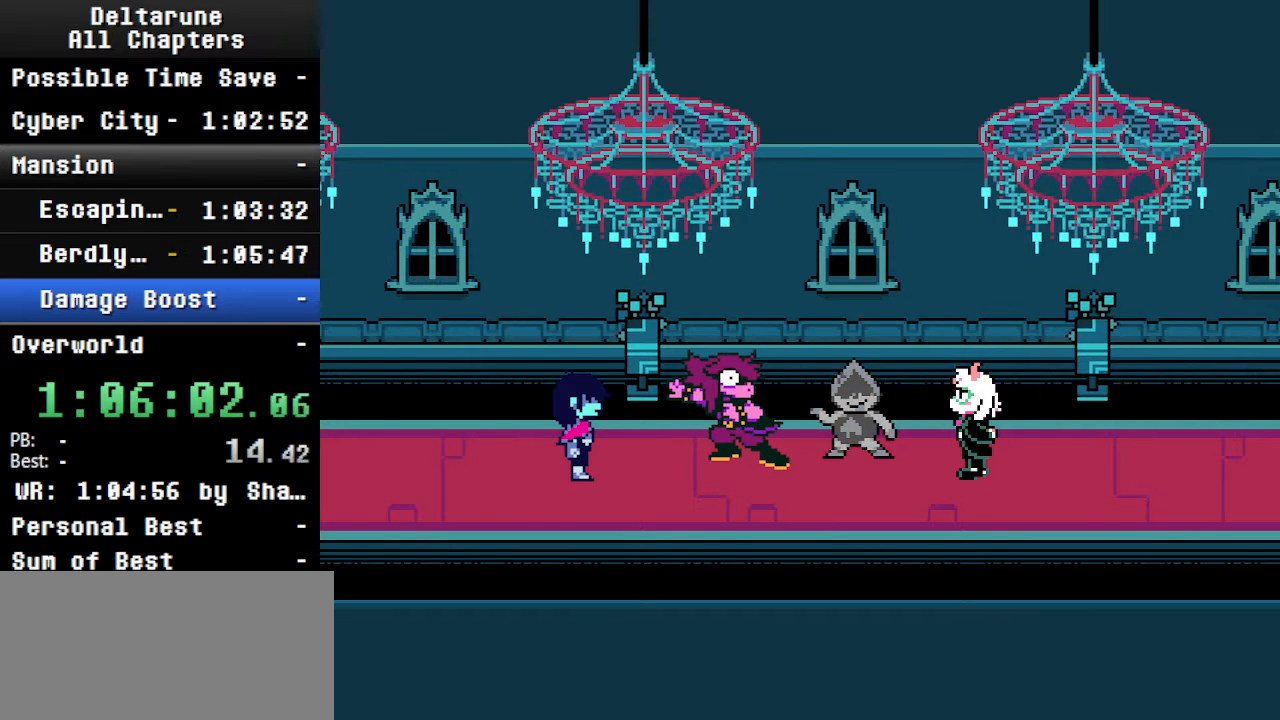
{"keys": ["ctrl", "shift"], "events": []}
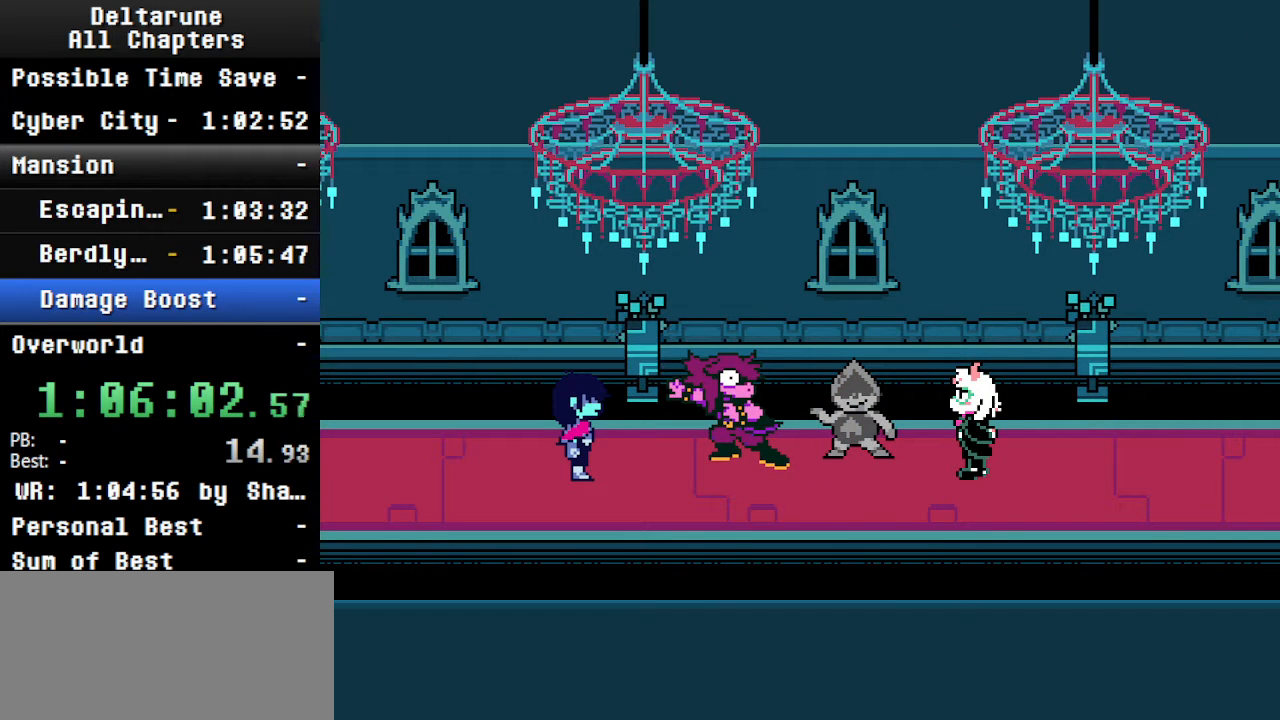
{"keys": ["ctrl", "shift"], "events": []}
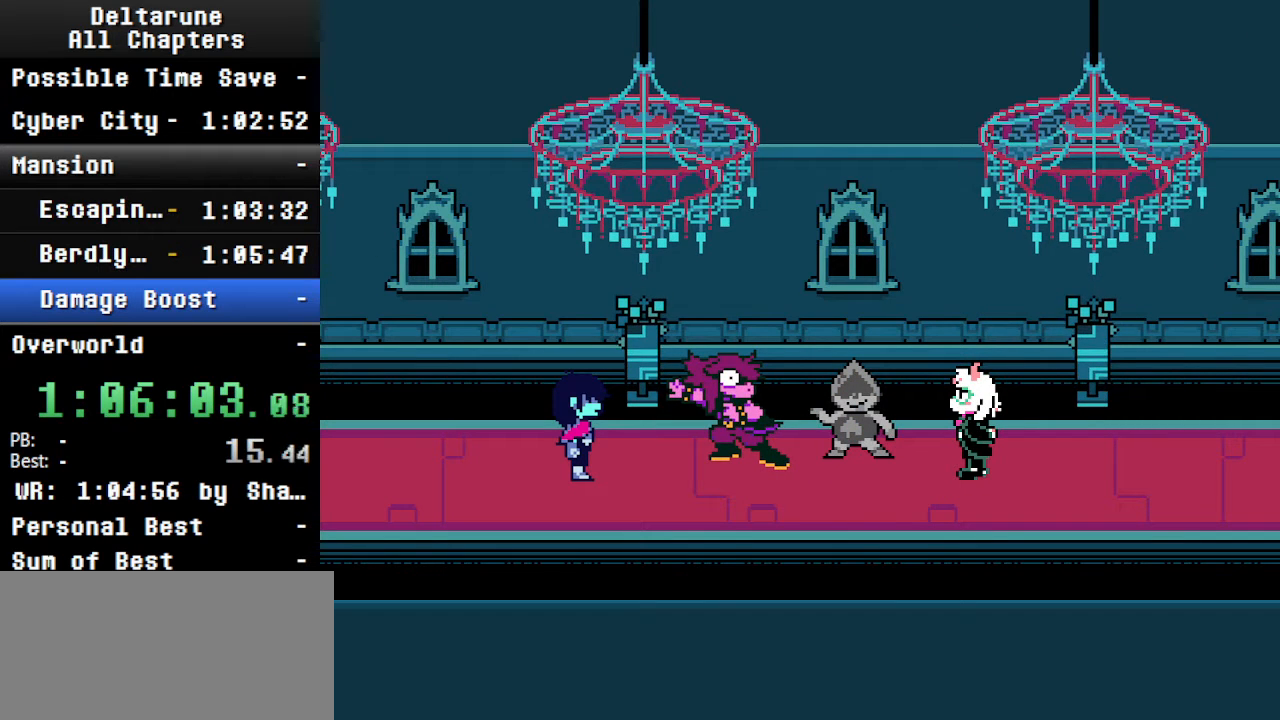
{"keys": ["ctrl", "shift"], "events": []}
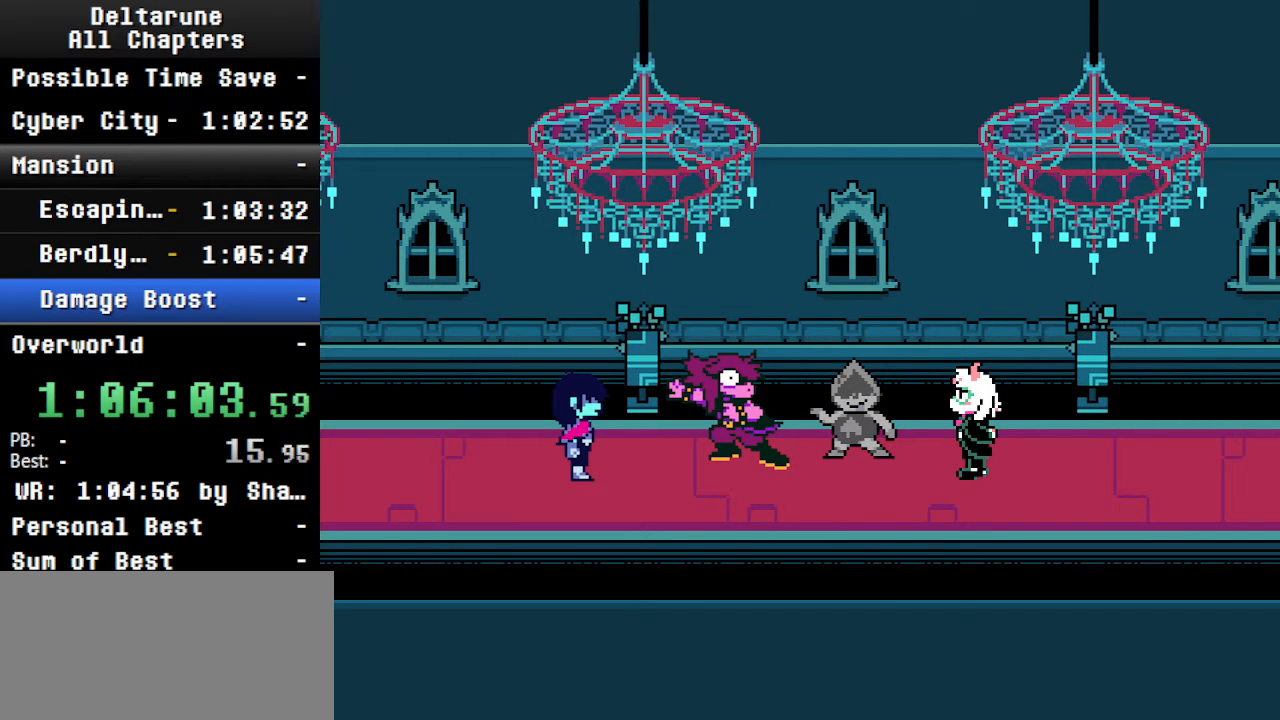
{"keys": ["ctrl", "shift"], "events": []}
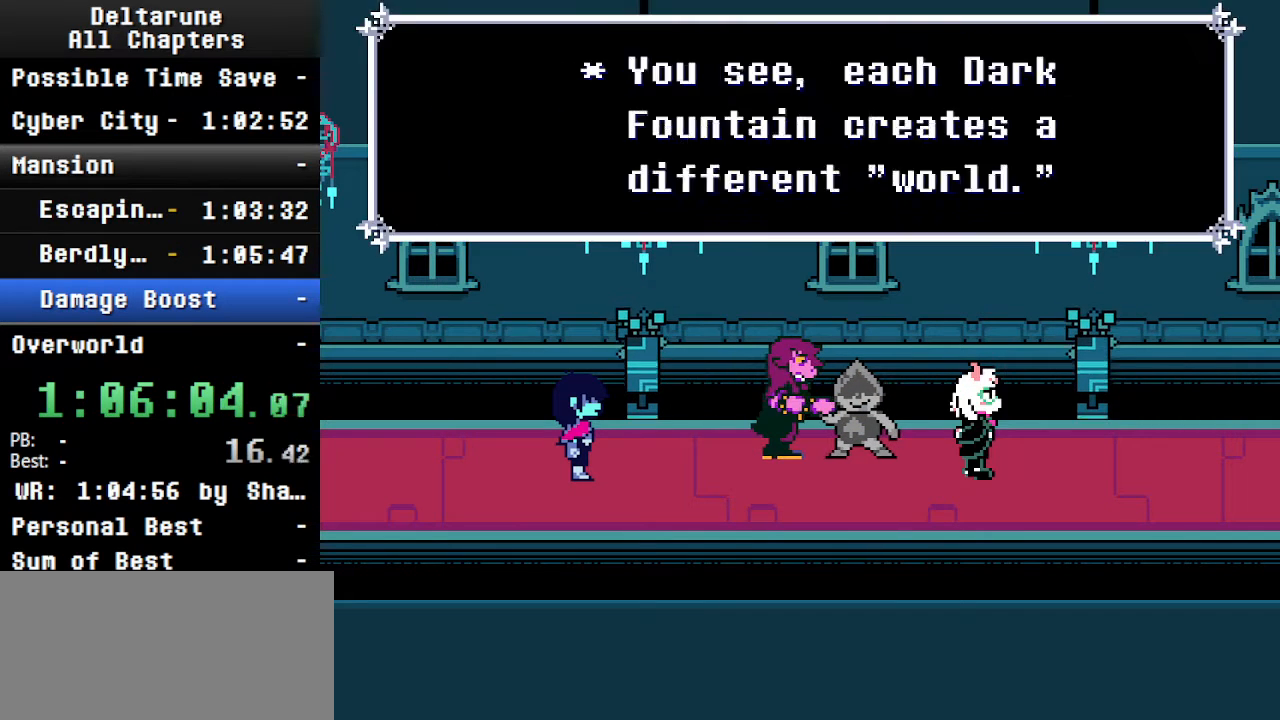
{"keys": ["ctrl", "shift"], "events": []}
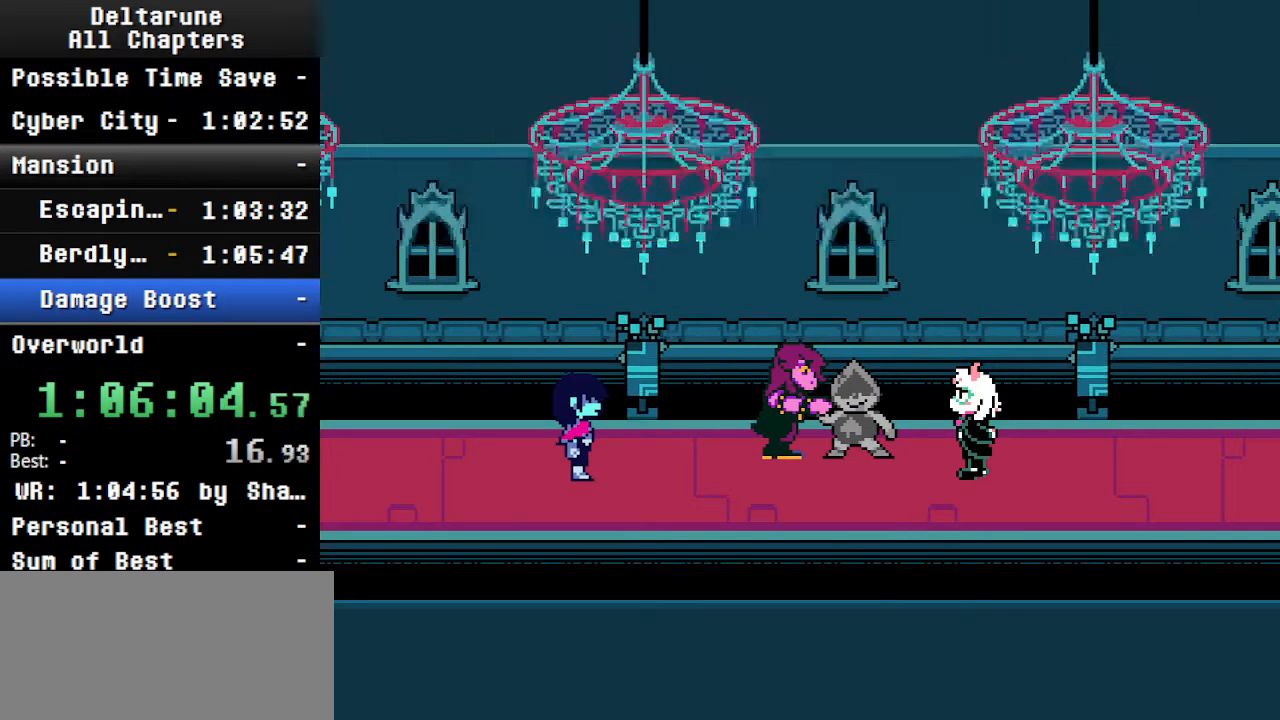
{"keys": ["ctrl", "shift"], "events": []}
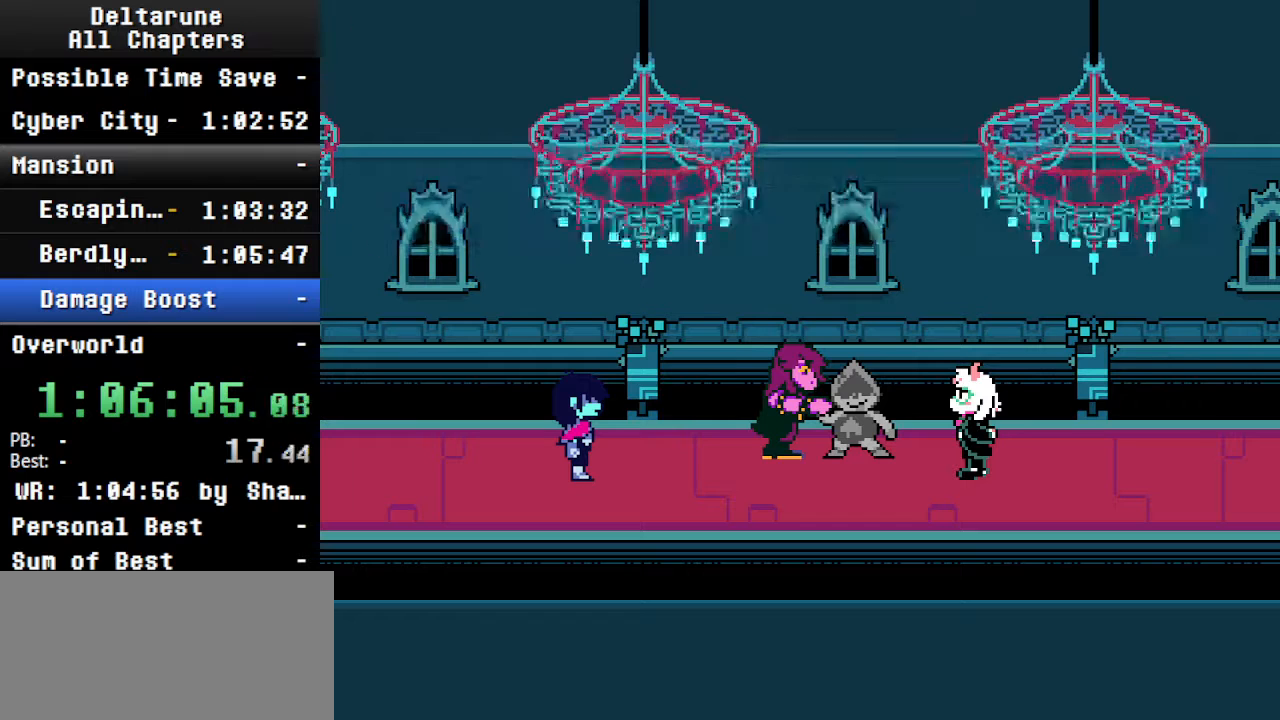
{"keys": ["ctrl", "shift"], "events": []}
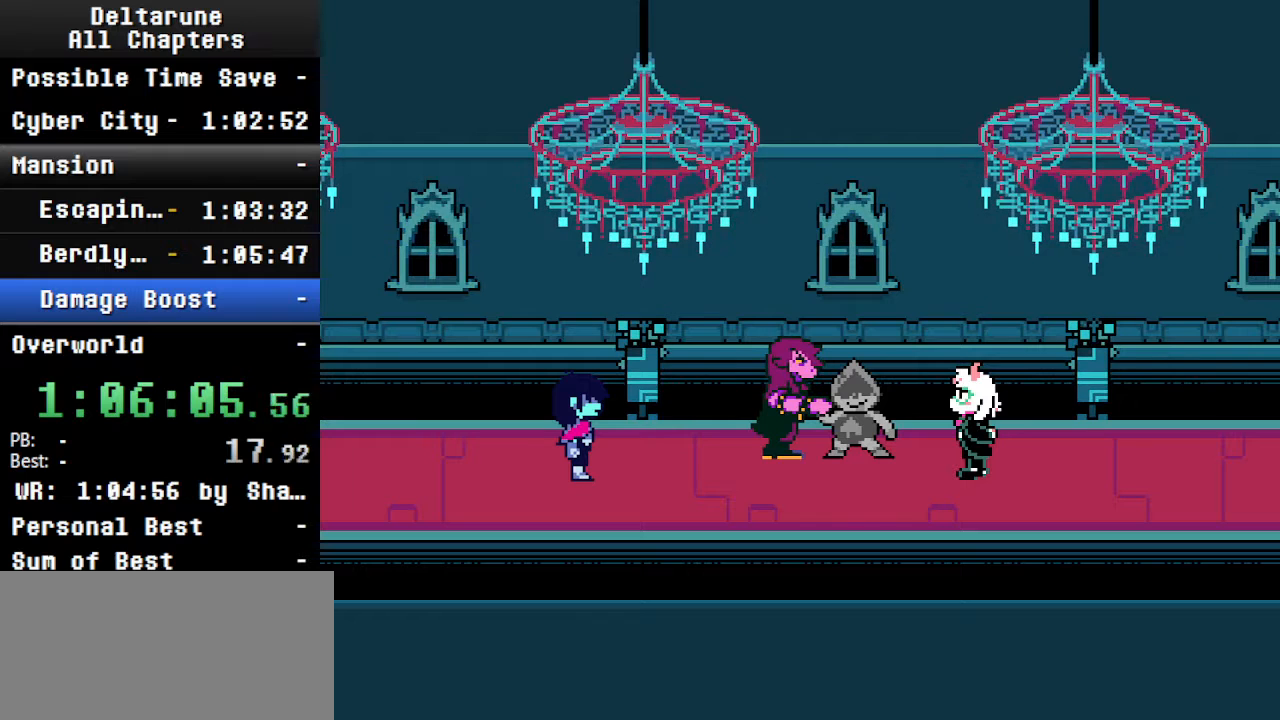
{"keys": ["ctrl", "shift"], "events": []}
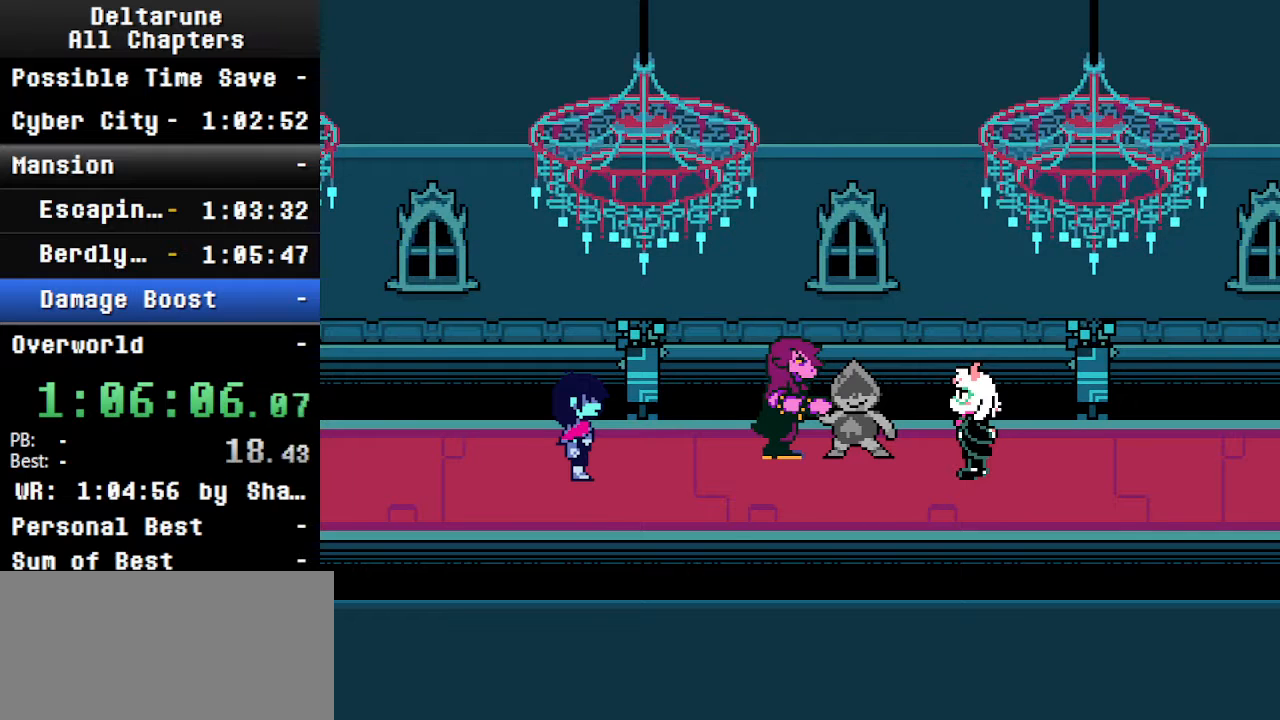
{"keys": ["ctrl", "shift"], "events": []}
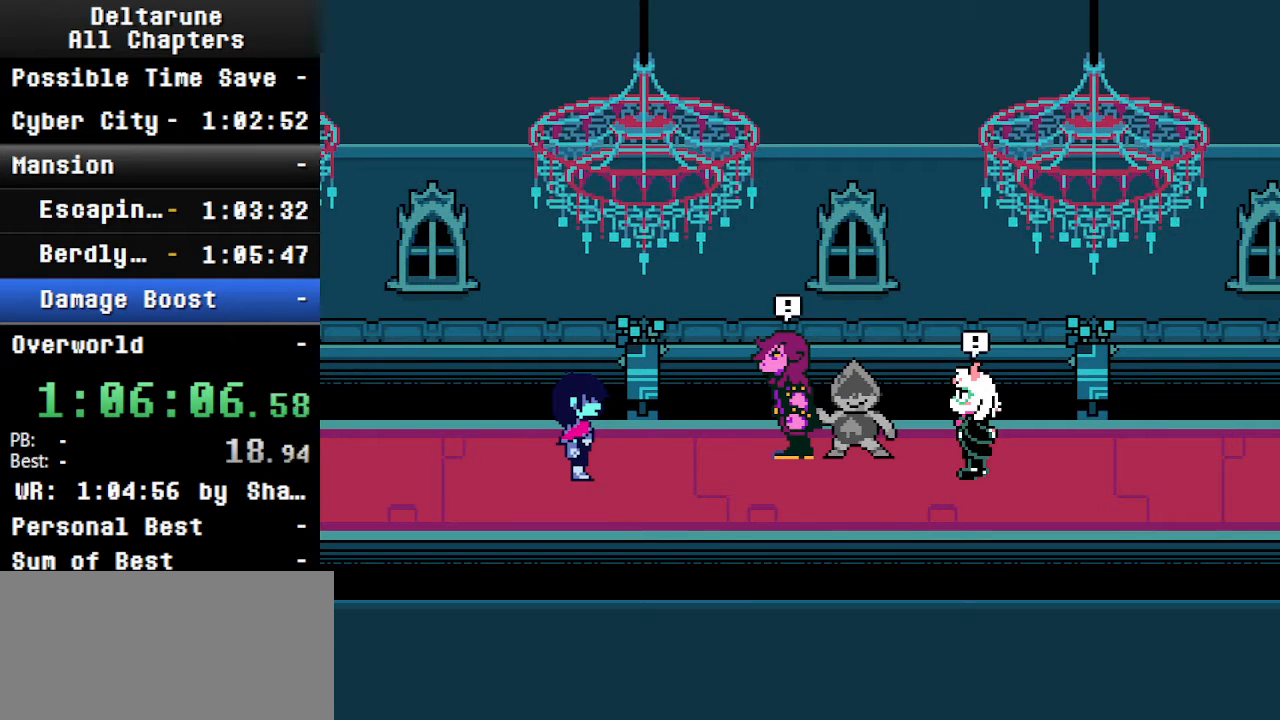
{"keys": ["ctrl", "shift"], "events": []}
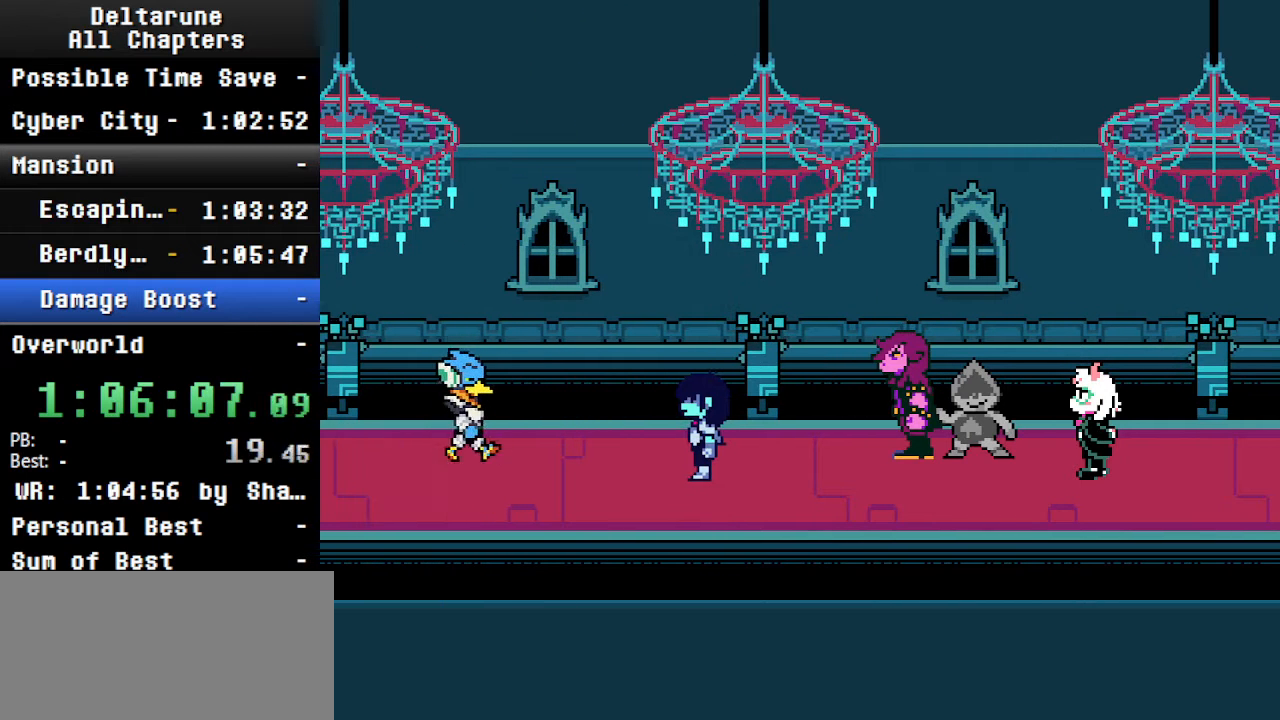
{"keys": ["ctrl", "shift"], "events": []}
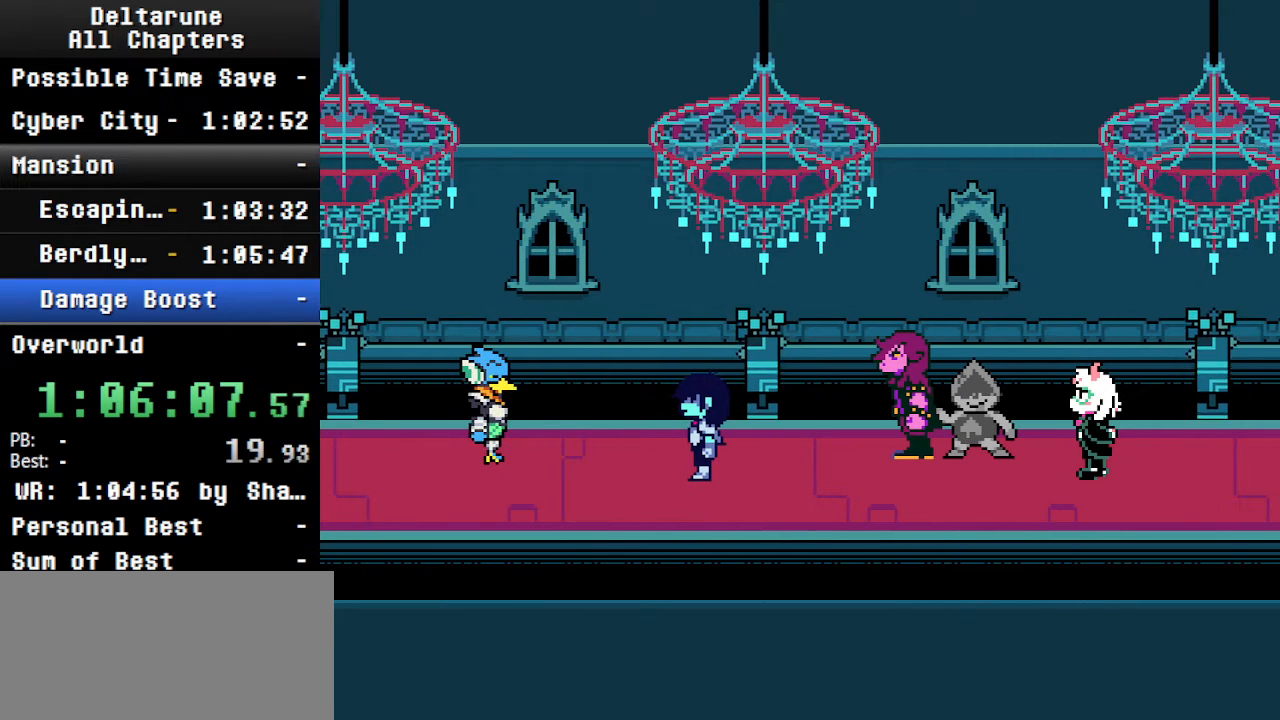
{"keys": ["ctrl", "right", "shift"], "events": [[500, "right", "down"]]}
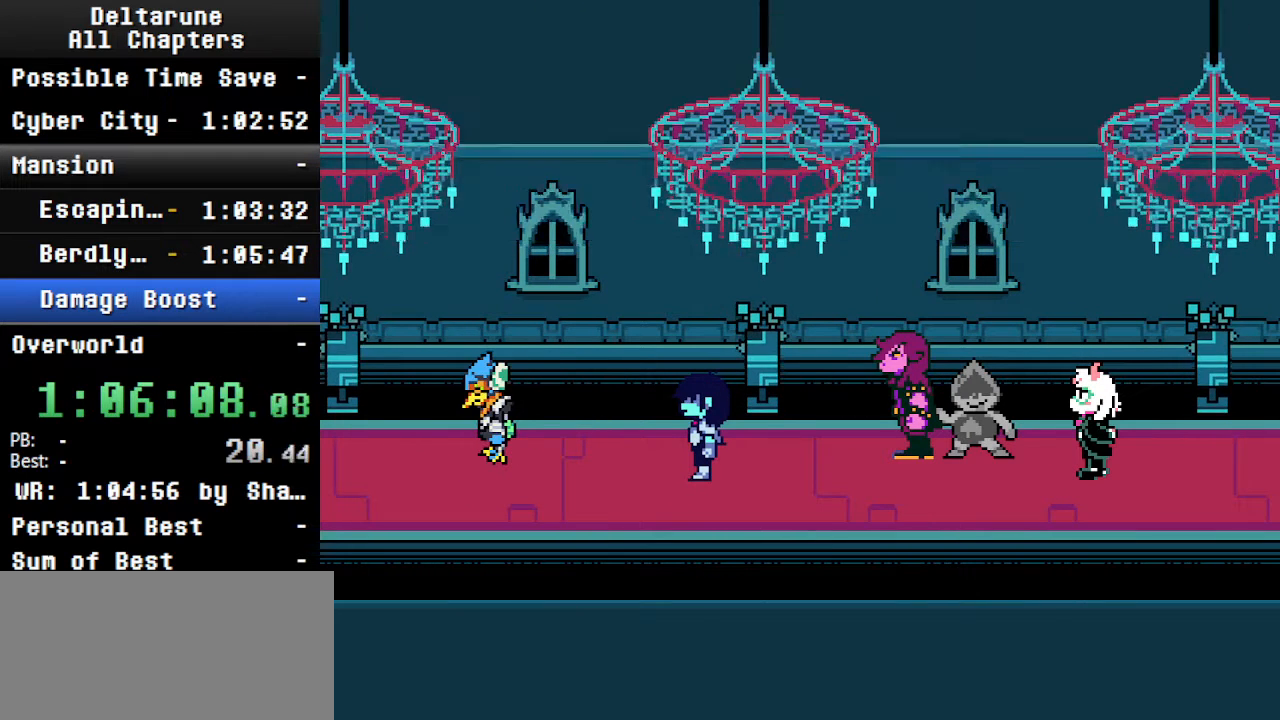
{"keys": ["ctrl", "right", "shift"], "events": []}
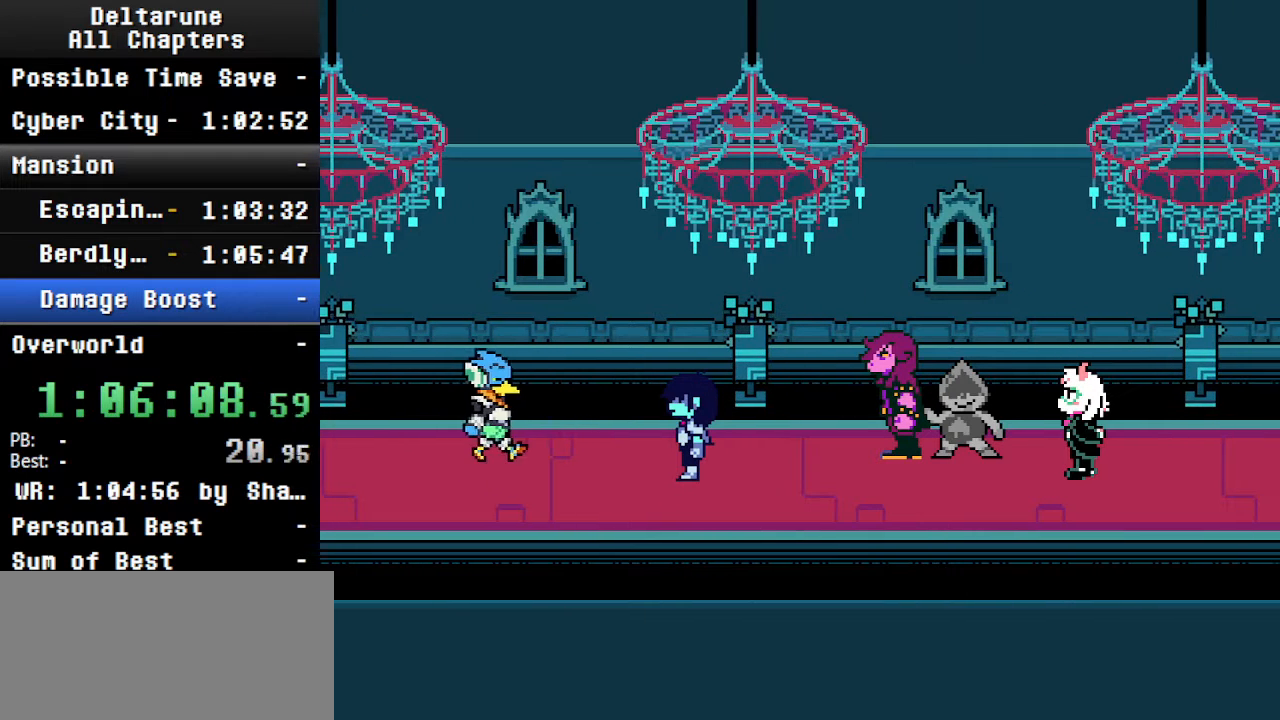
{"keys": ["ctrl", "shift"], "events": [[266, "right", "up"]]}
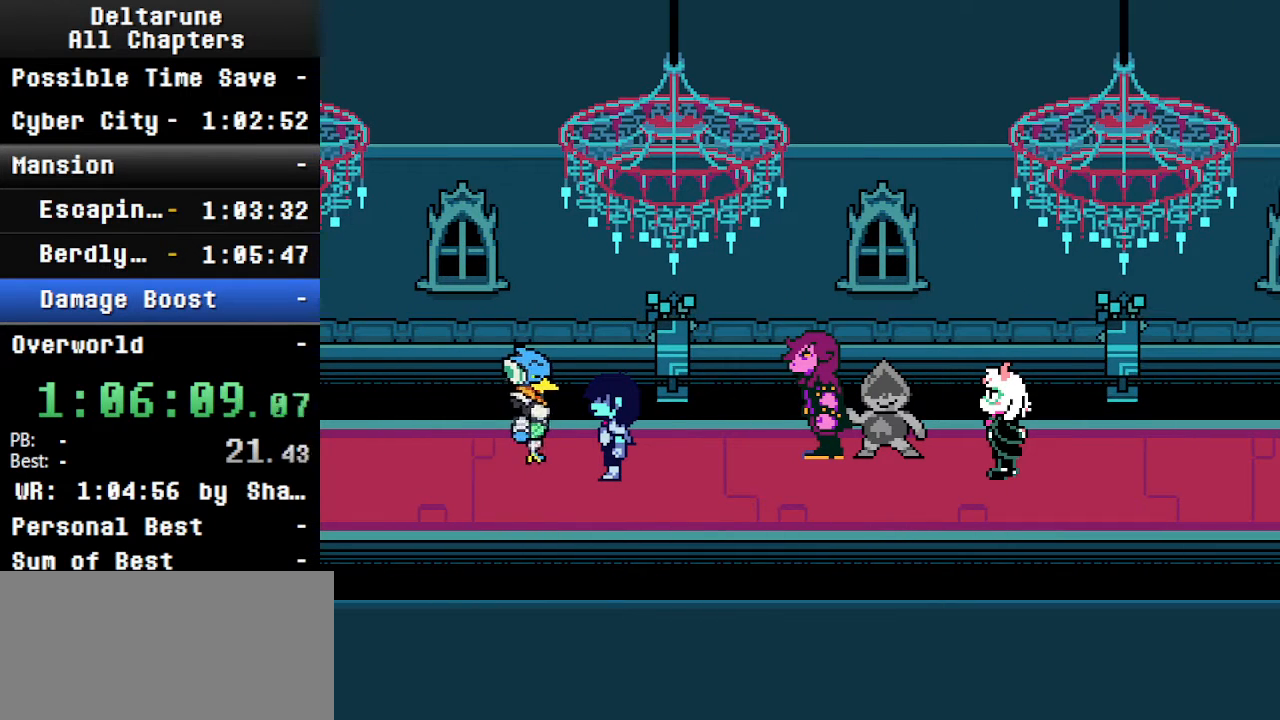
{"keys": ["ctrl", "shift"], "events": []}
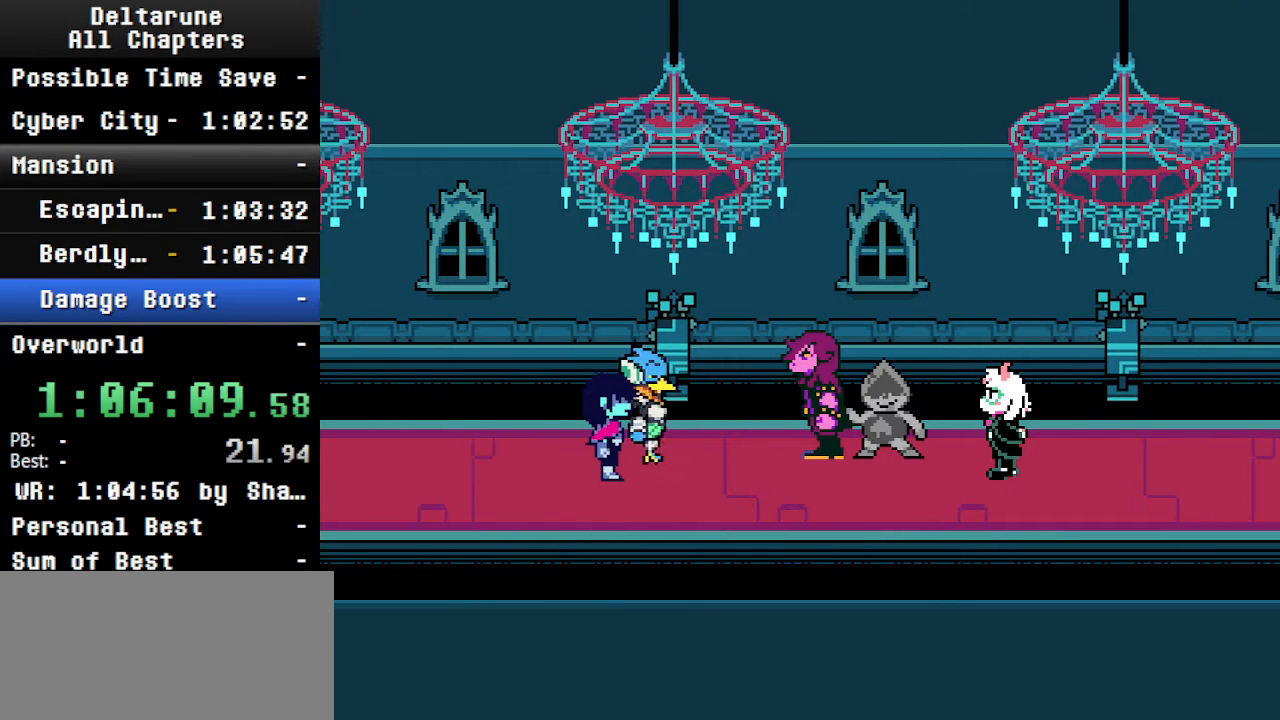
{"keys": ["ctrl", "shift"], "events": []}
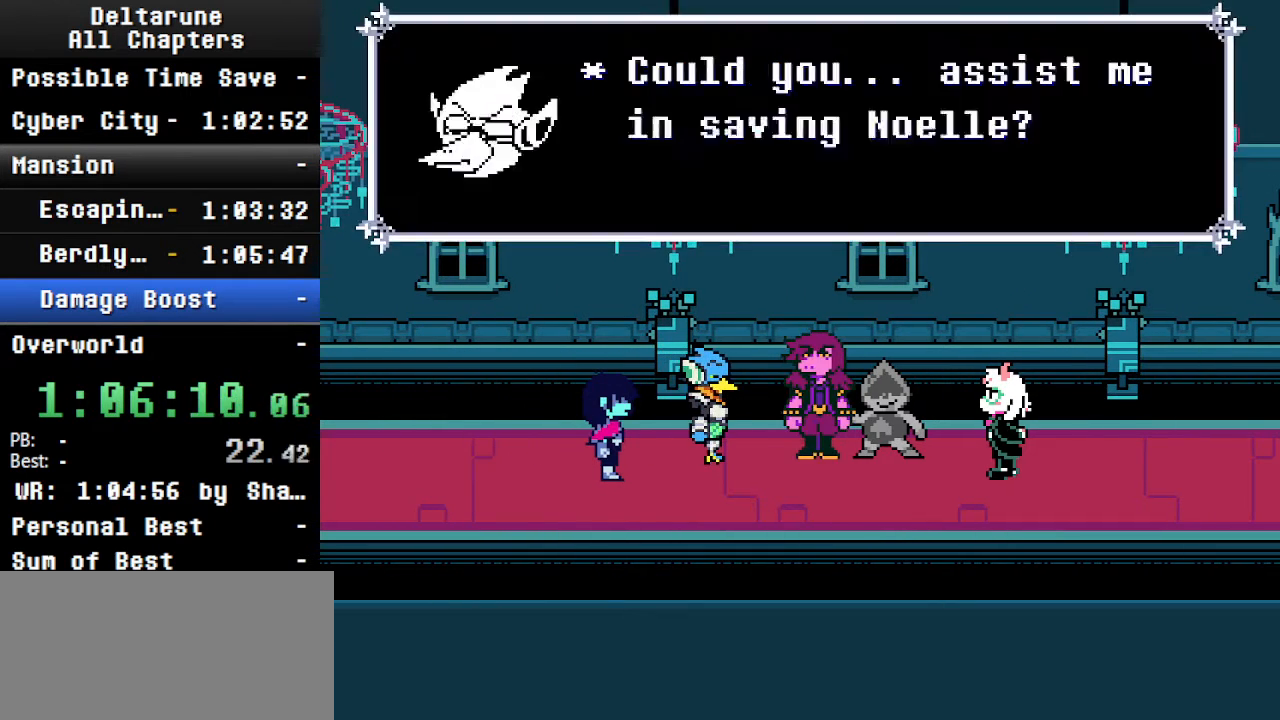
{"keys": ["ctrl", "right", "shift"], "events": [[266, "right", "down"]]}
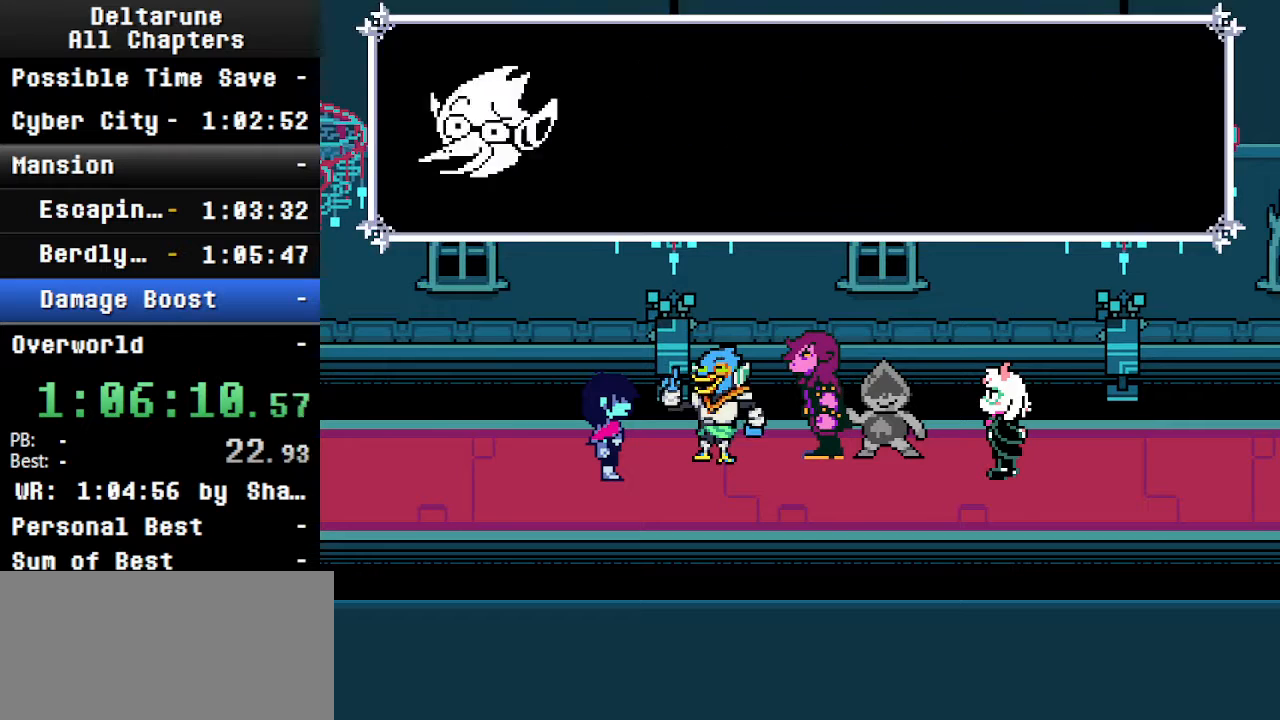
{"keys": ["ctrl", "right", "shift"], "events": []}
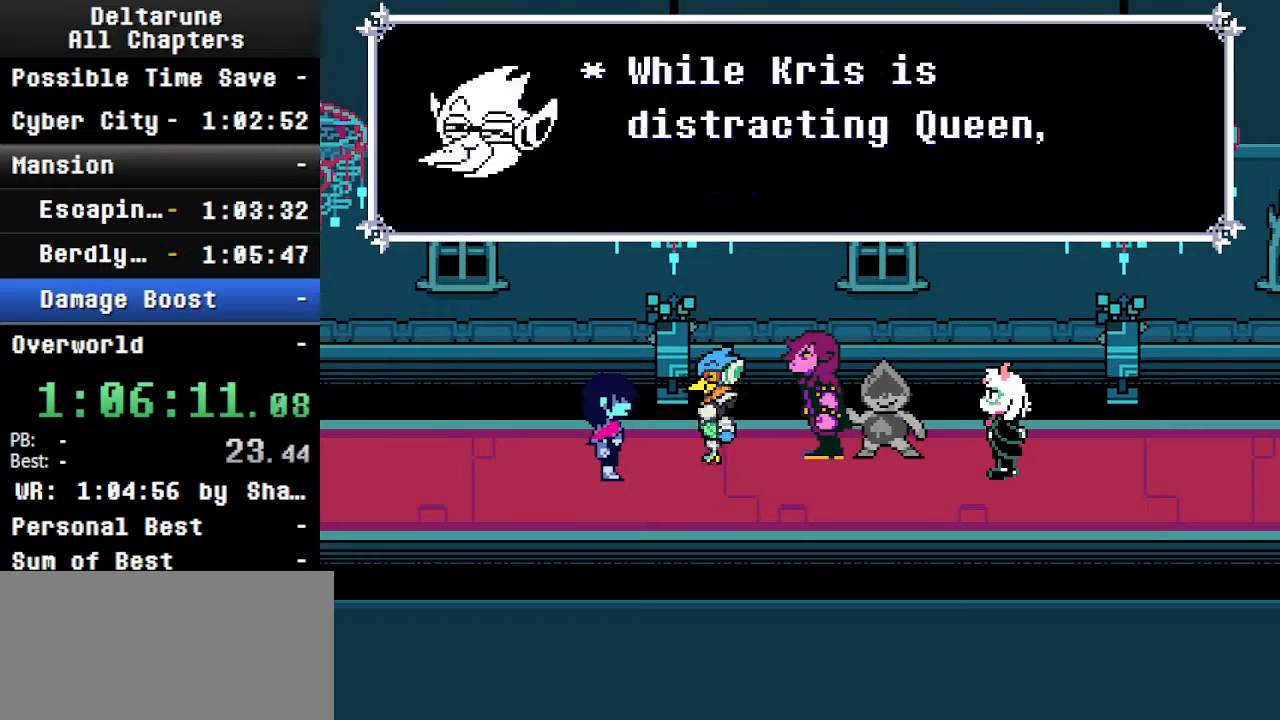
{"keys": ["ctrl", "right", "shift"], "events": []}
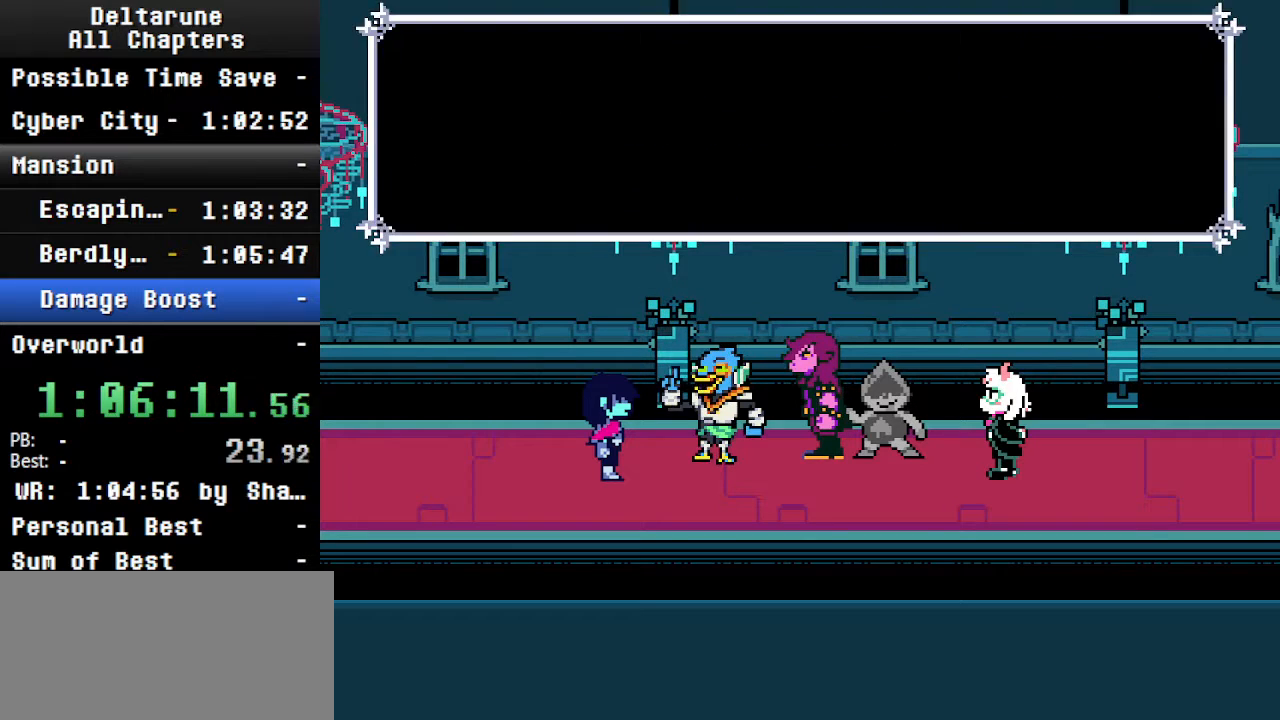
{"keys": ["ctrl", "right", "shift"], "events": []}
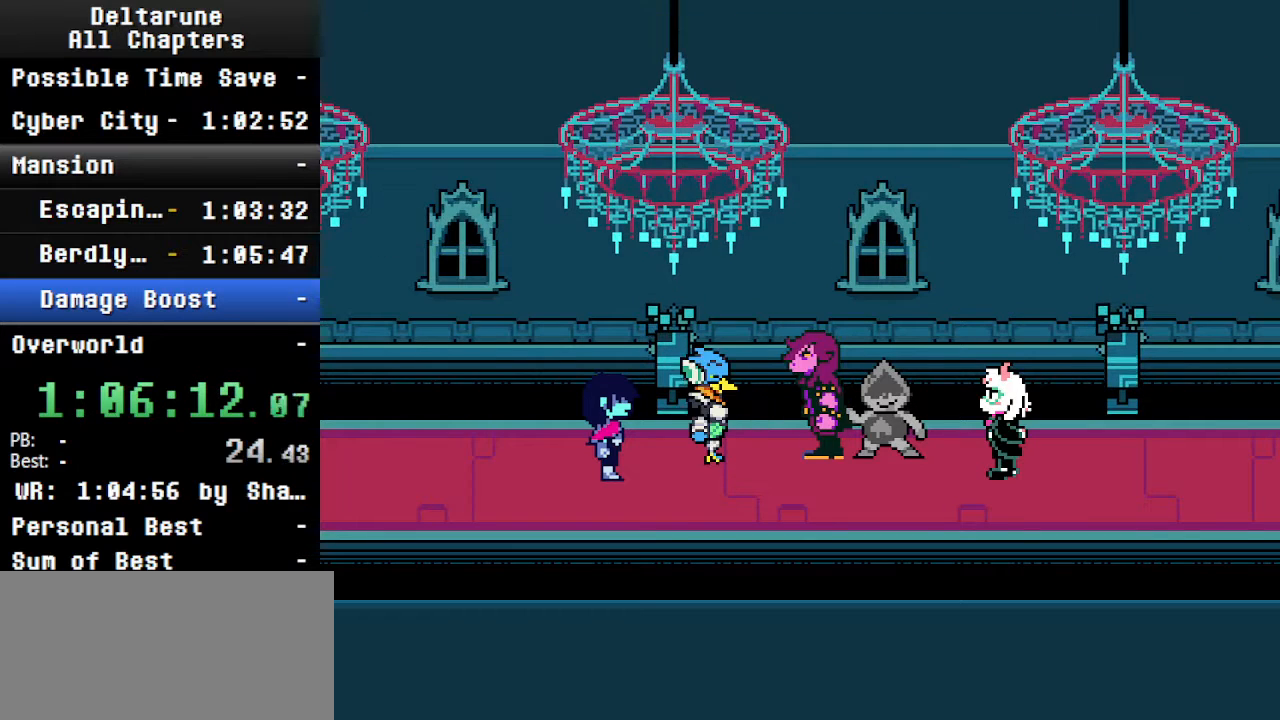
{"keys": ["ctrl", "right", "shift"], "events": []}
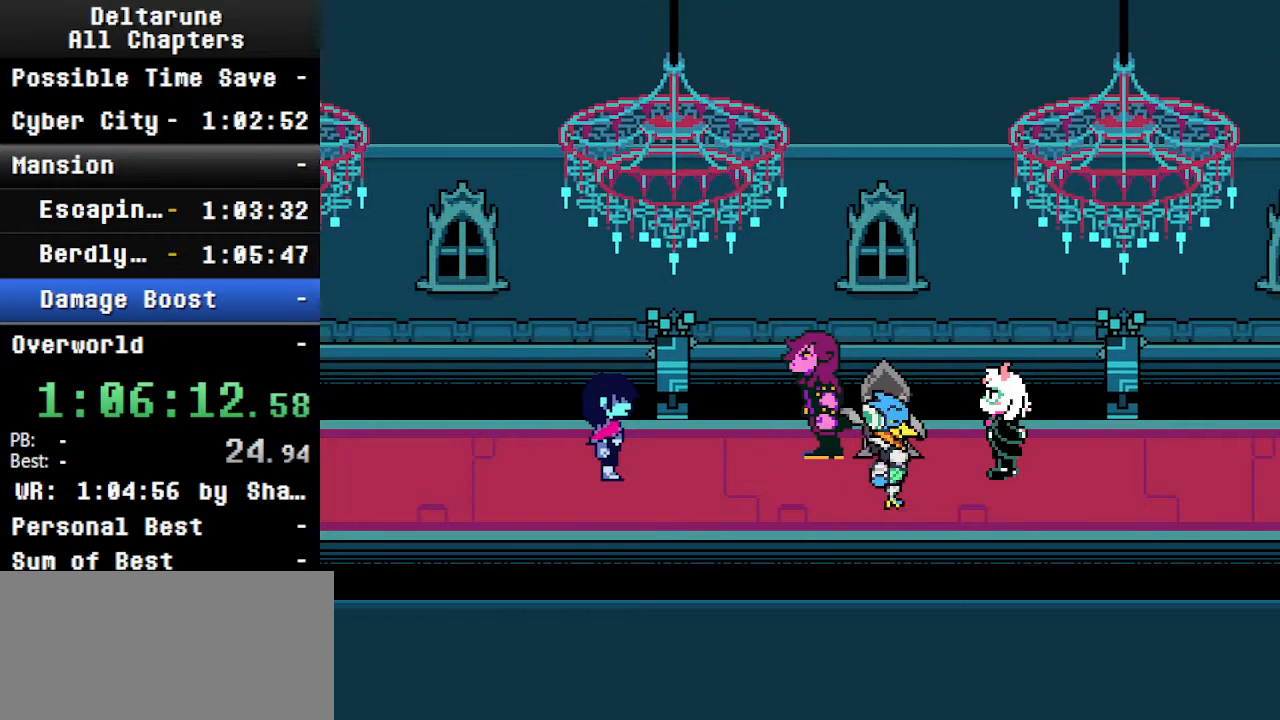
{"keys": ["ctrl", "right", "shift"], "events": [[300, "down", "down"], [333, "down", "up"]]}
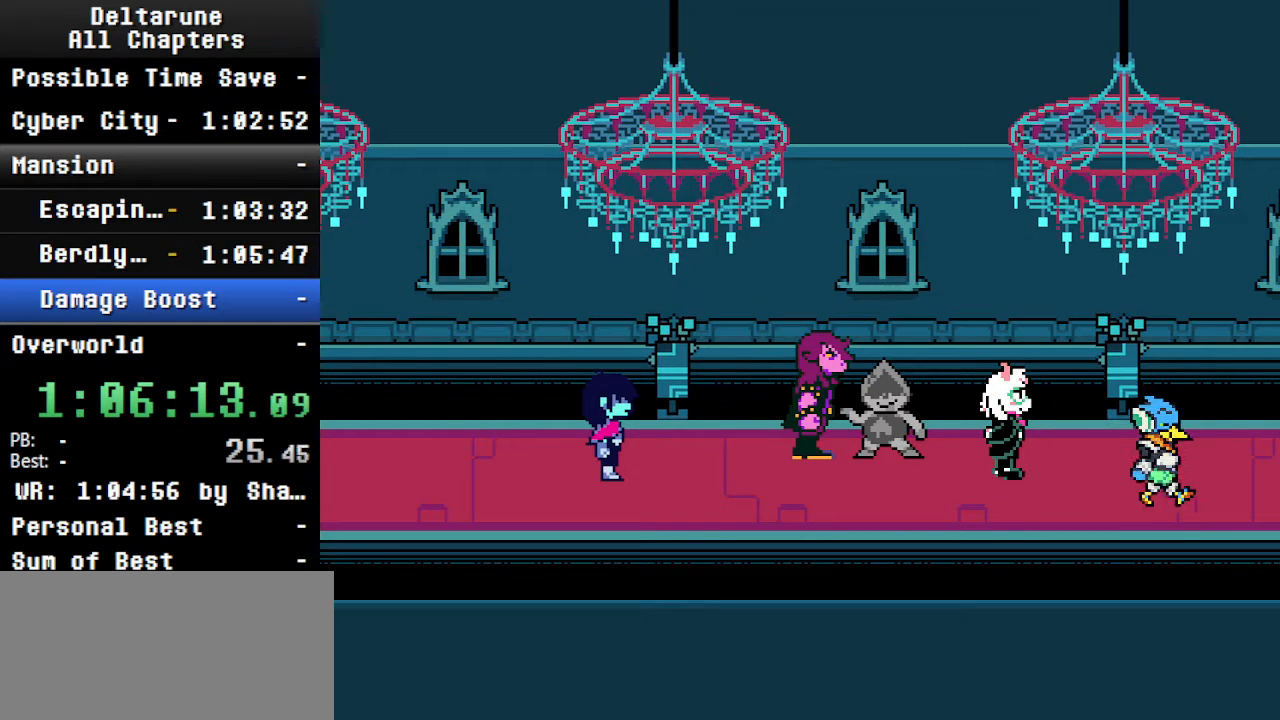
{"keys": ["ctrl", "right", "shift"], "events": [[333, "down", "down"], [400, "down", "up"]]}